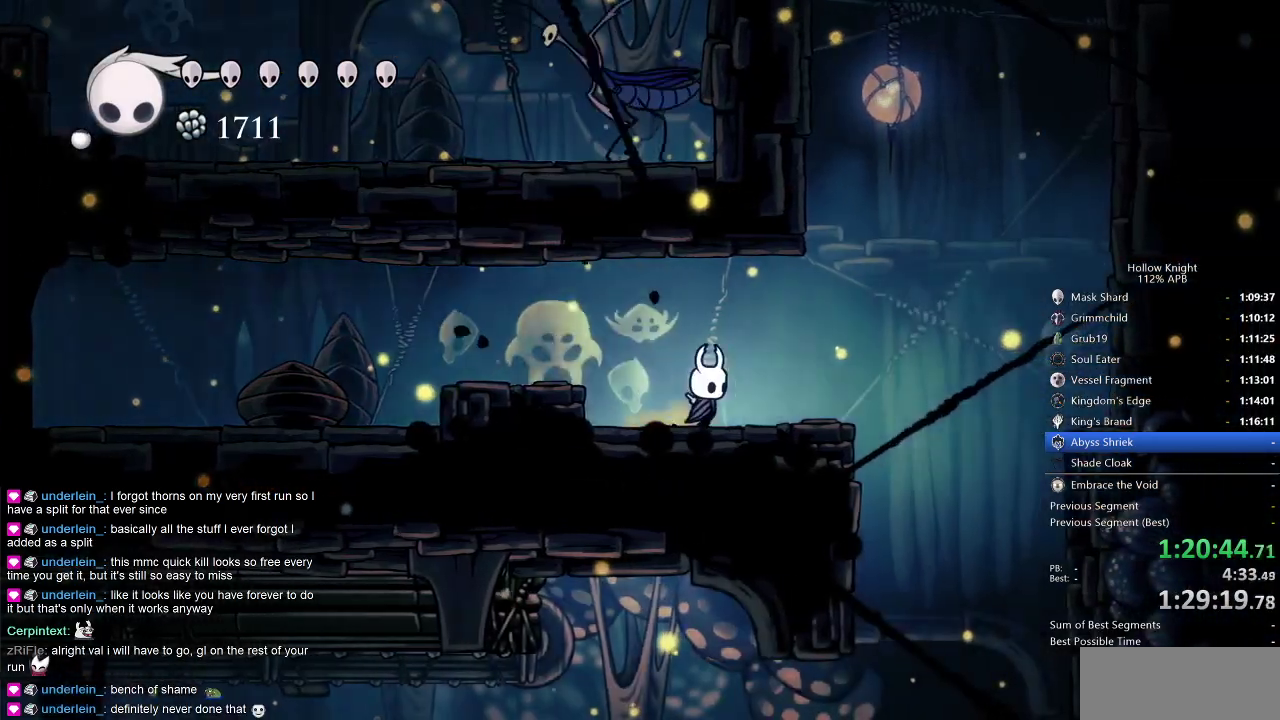
Gameplay with keyboard; each line is a JSON object with the keys held at the frame after it. "events" lists presses ("down") and releases ("up") of "cdash", "dash", "dnail", "down", "heal", "inv", "jump", "left", "nail", "right", "spell" and "up" between this image and that frame as [ms after this image, input, new state], when the widget could be followed in between. No other keys are recorded. Mouse input is not recorded. Key names are as the overlay labels them; some are game actions (e.g. jump) rather than physical keys.
{"keys": [], "events": [[50, "dash", "down"], [150, "dash", "up"], [233, "right", "up"], [433, "left", "down"], [466, "left", "up"]]}
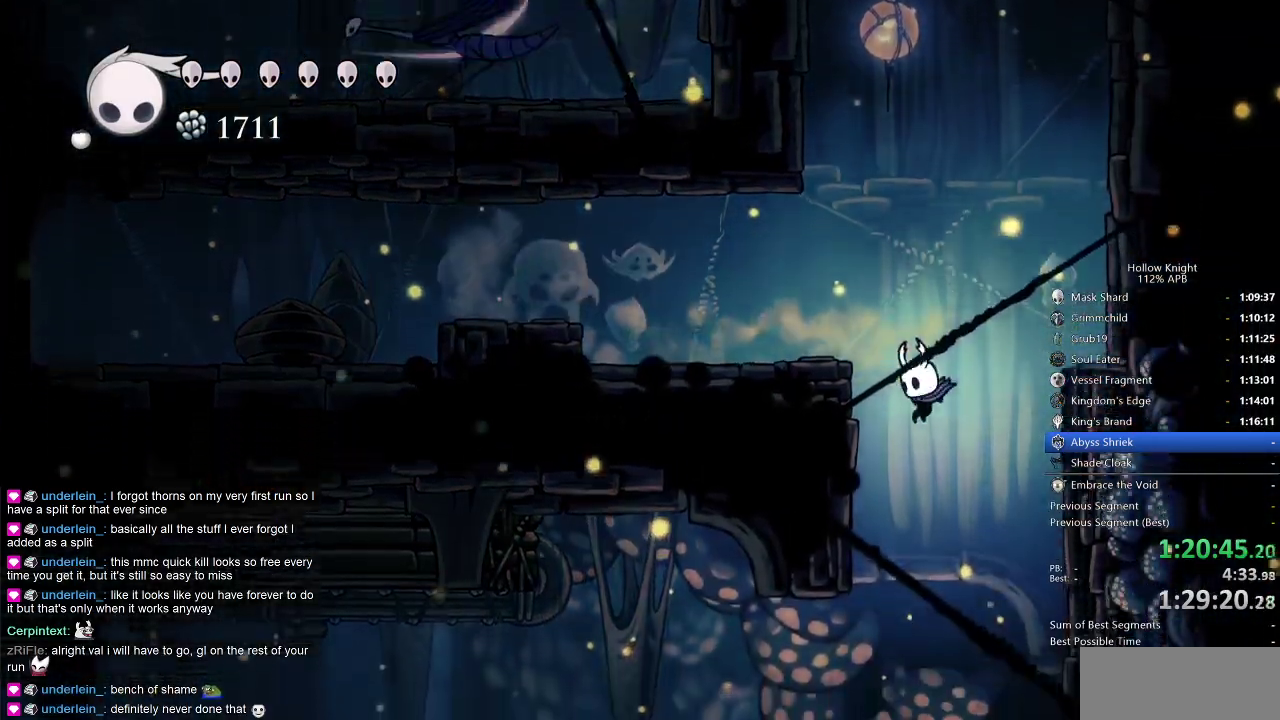
{"keys": ["left"], "events": [[66, "left", "down"]]}
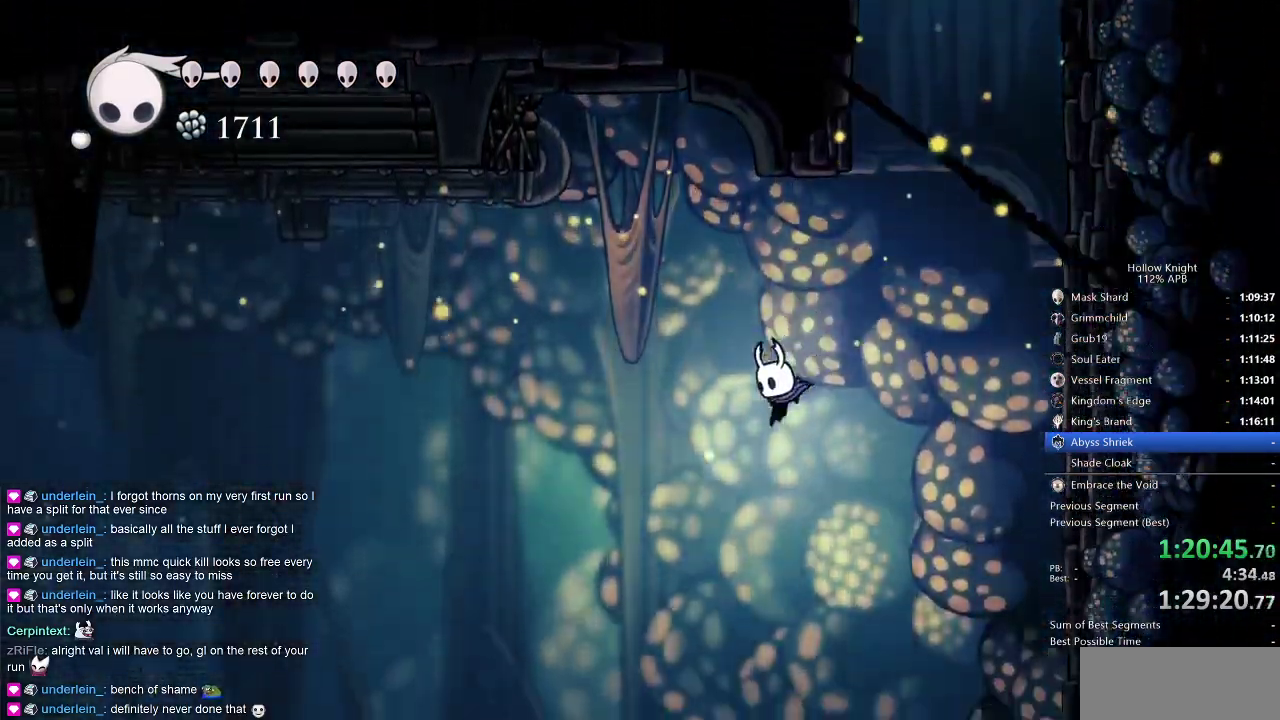
{"keys": ["down", "left"], "events": [[183, "dash", "down"], [266, "dash", "up"], [466, "down", "down"]]}
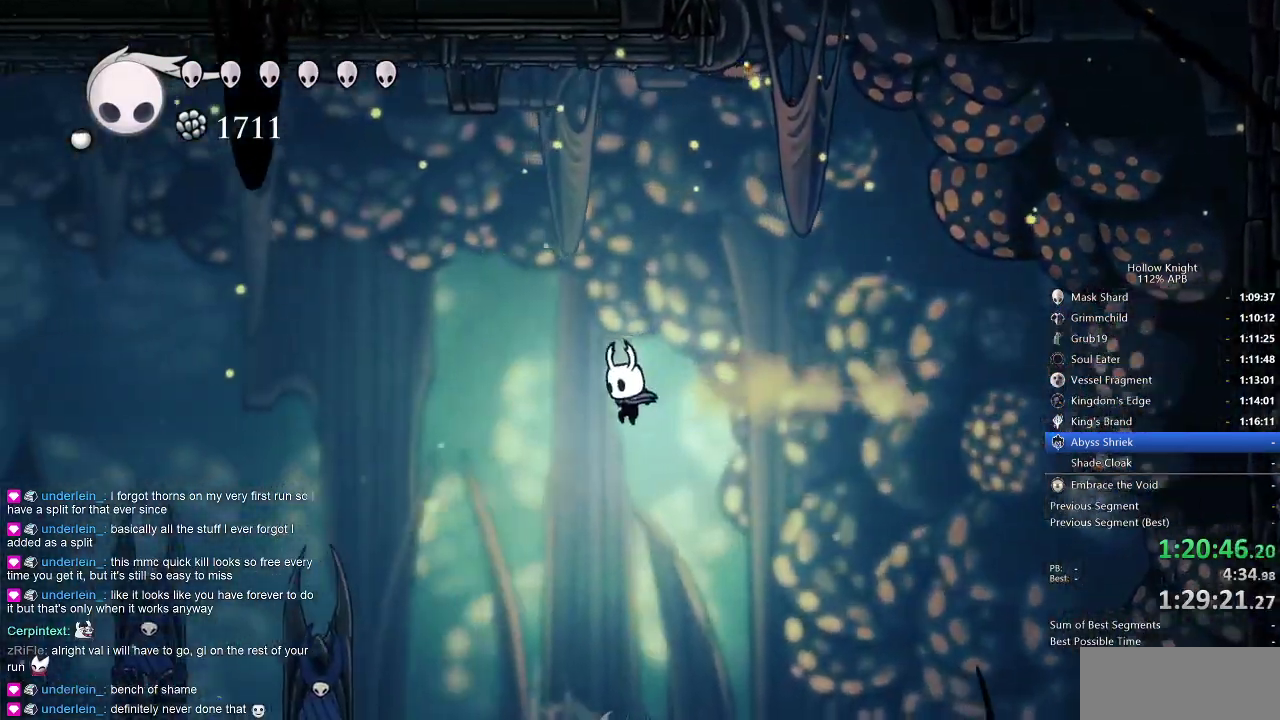
{"keys": ["down", "left"], "events": []}
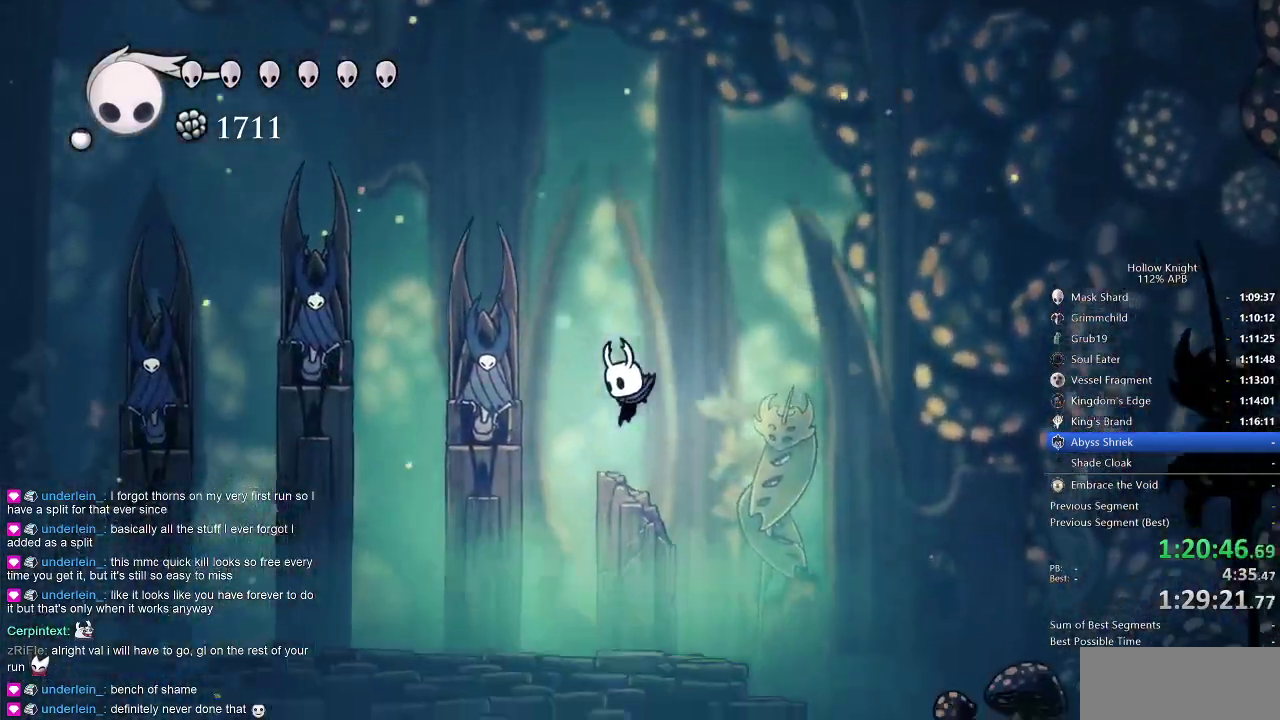
{"keys": ["left"], "events": [[166, "nail", "down"], [300, "dash", "down"], [350, "nail", "up"], [400, "dash", "up"], [400, "down", "up"]]}
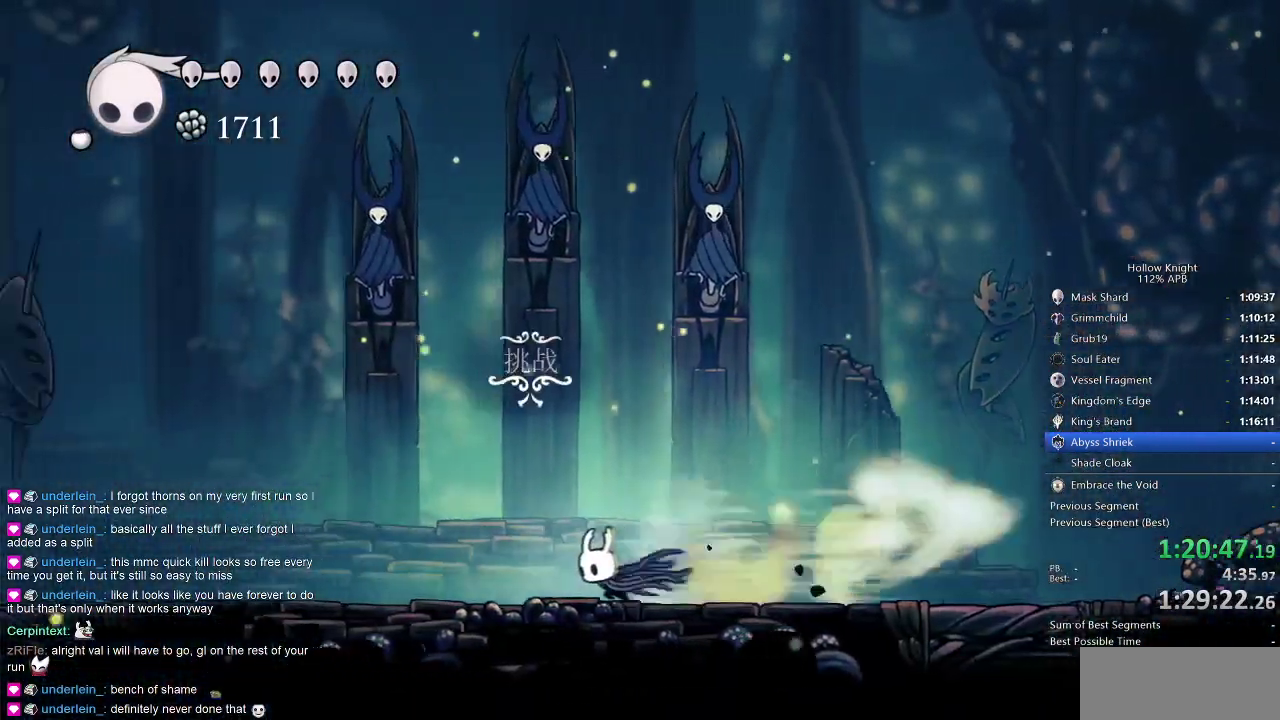
{"keys": [], "events": [[266, "left", "up"], [266, "right", "down"], [366, "right", "up"], [366, "up", "down"], [466, "up", "up"]]}
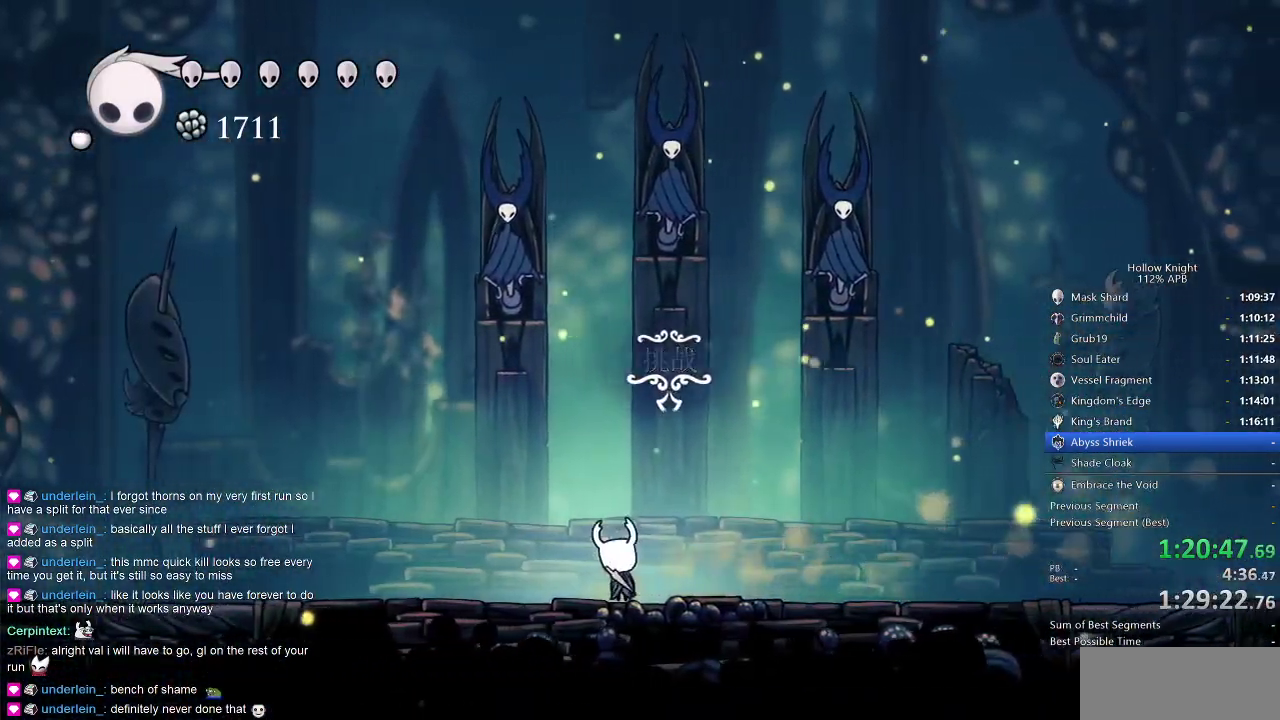
{"keys": [], "events": []}
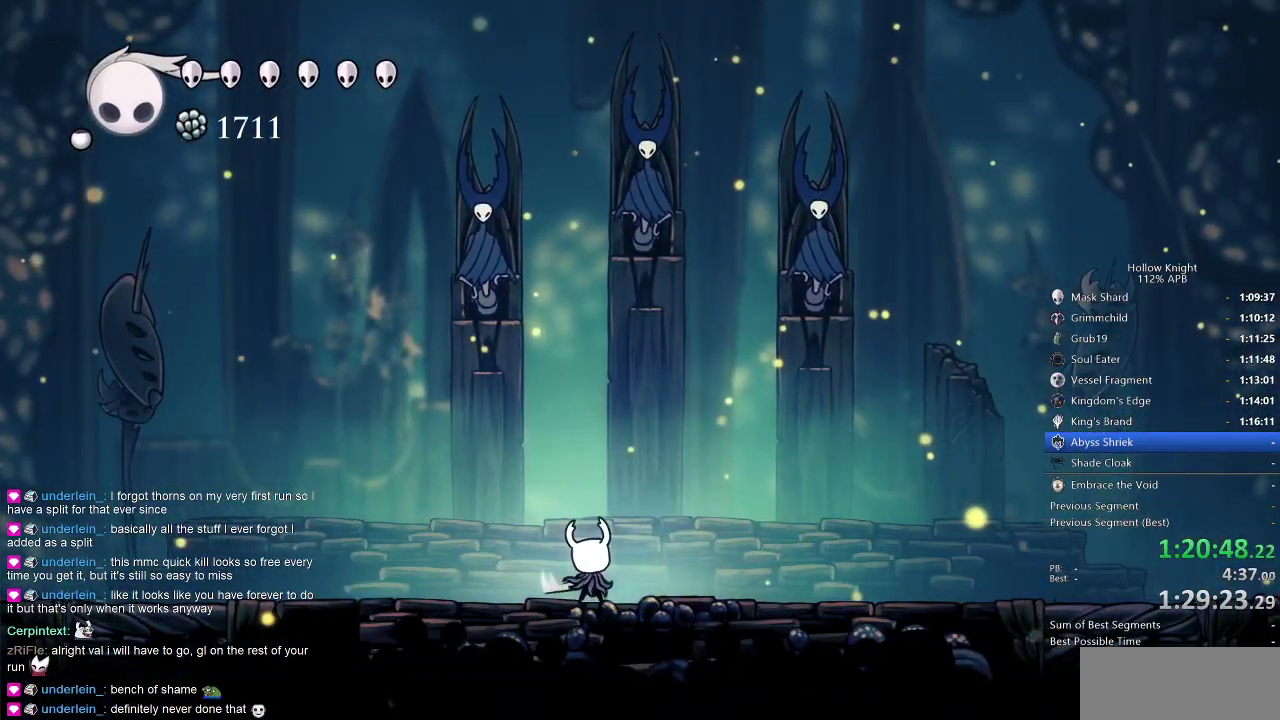
{"keys": [], "events": []}
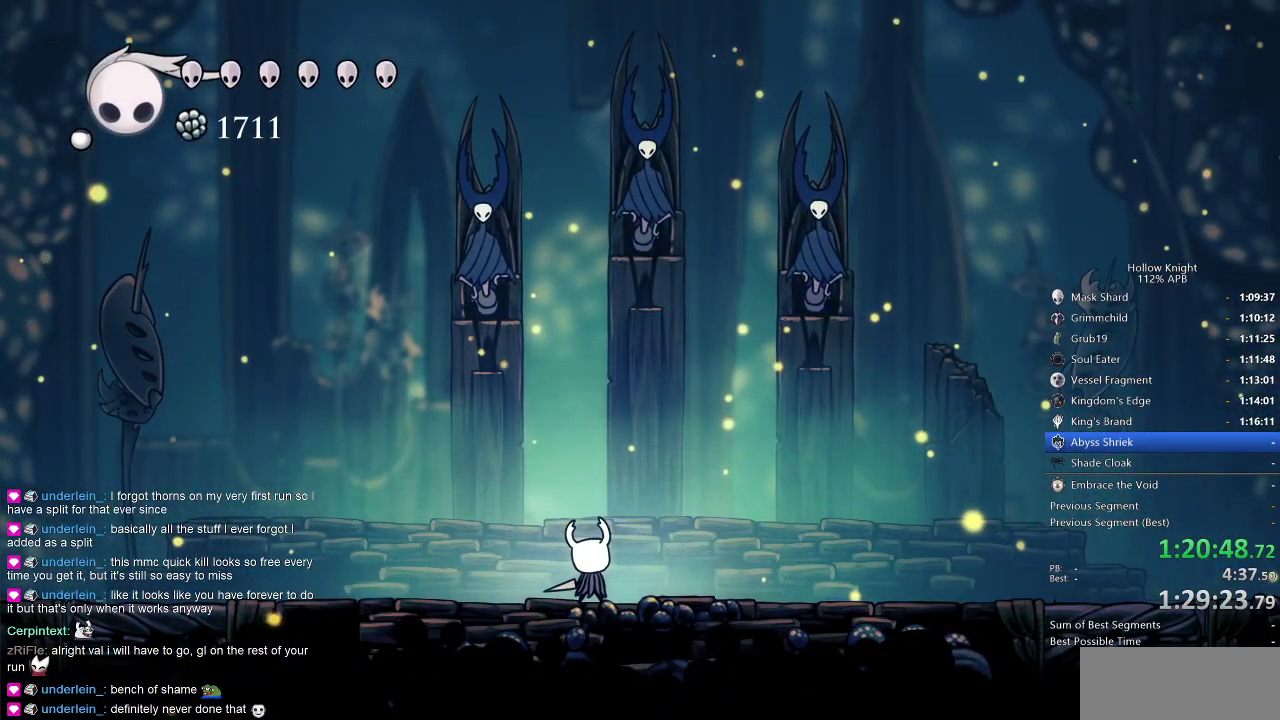
{"keys": [], "events": []}
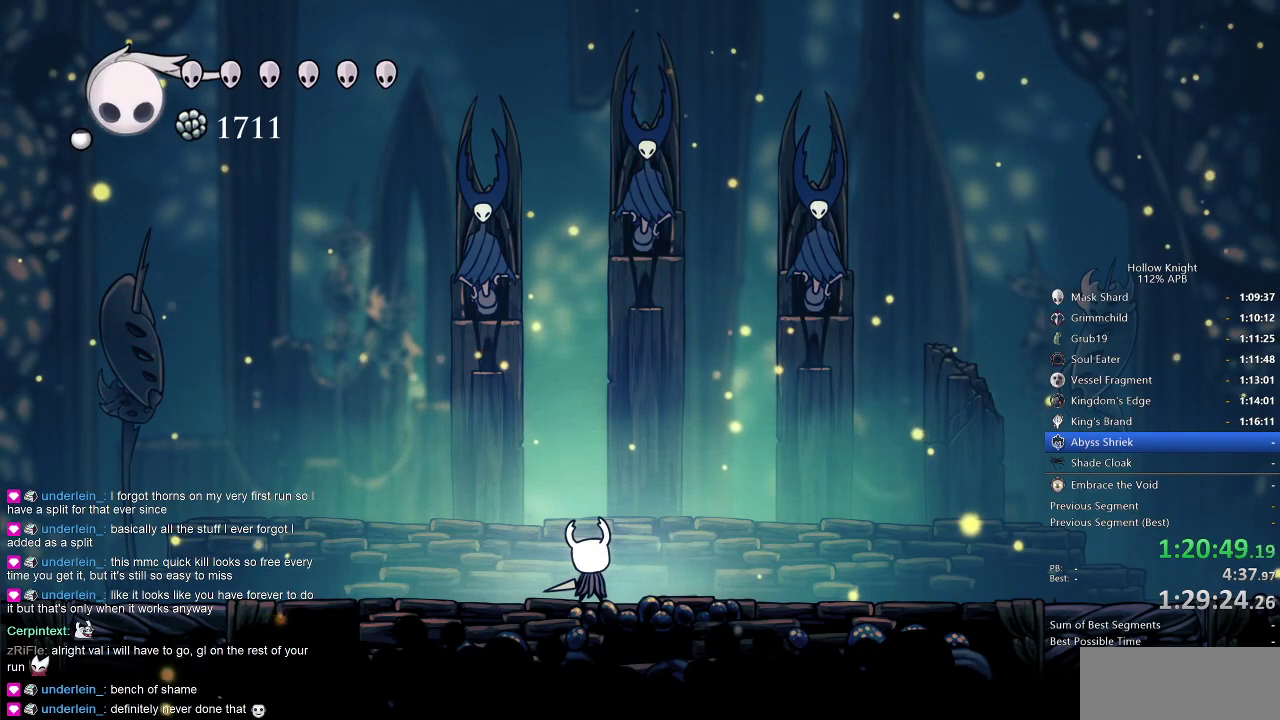
{"keys": [], "events": []}
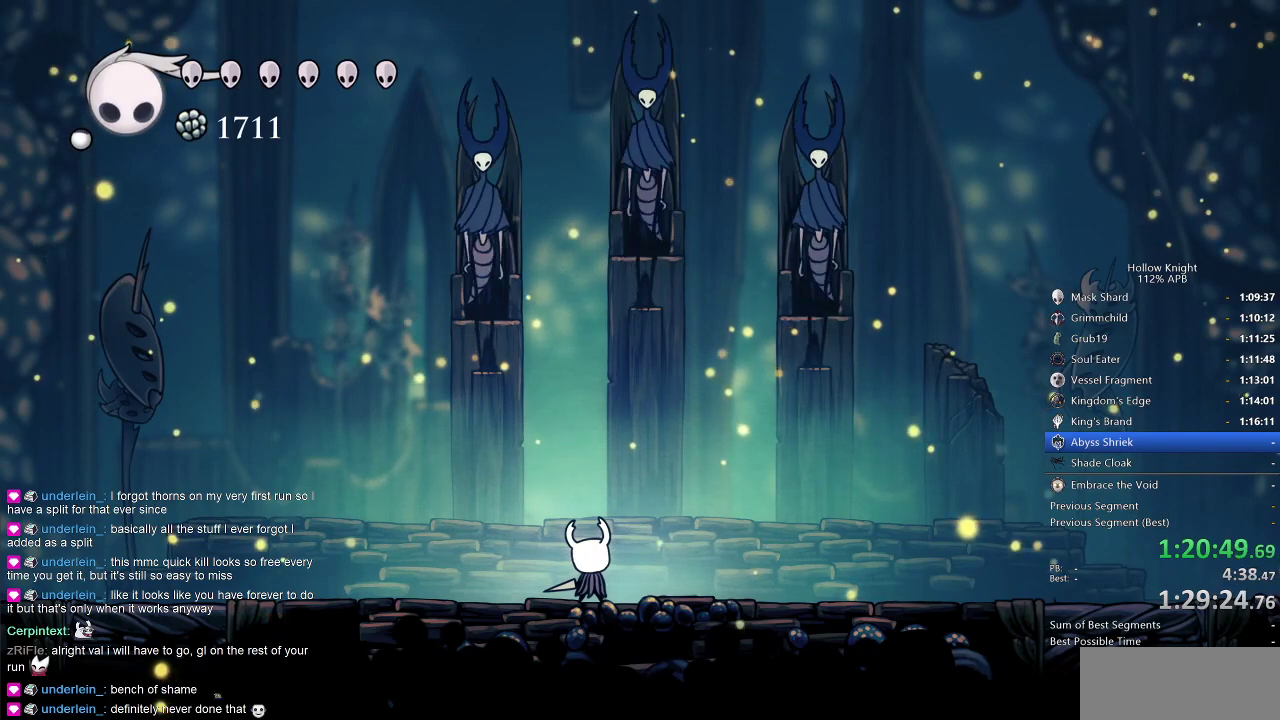
{"keys": [], "events": []}
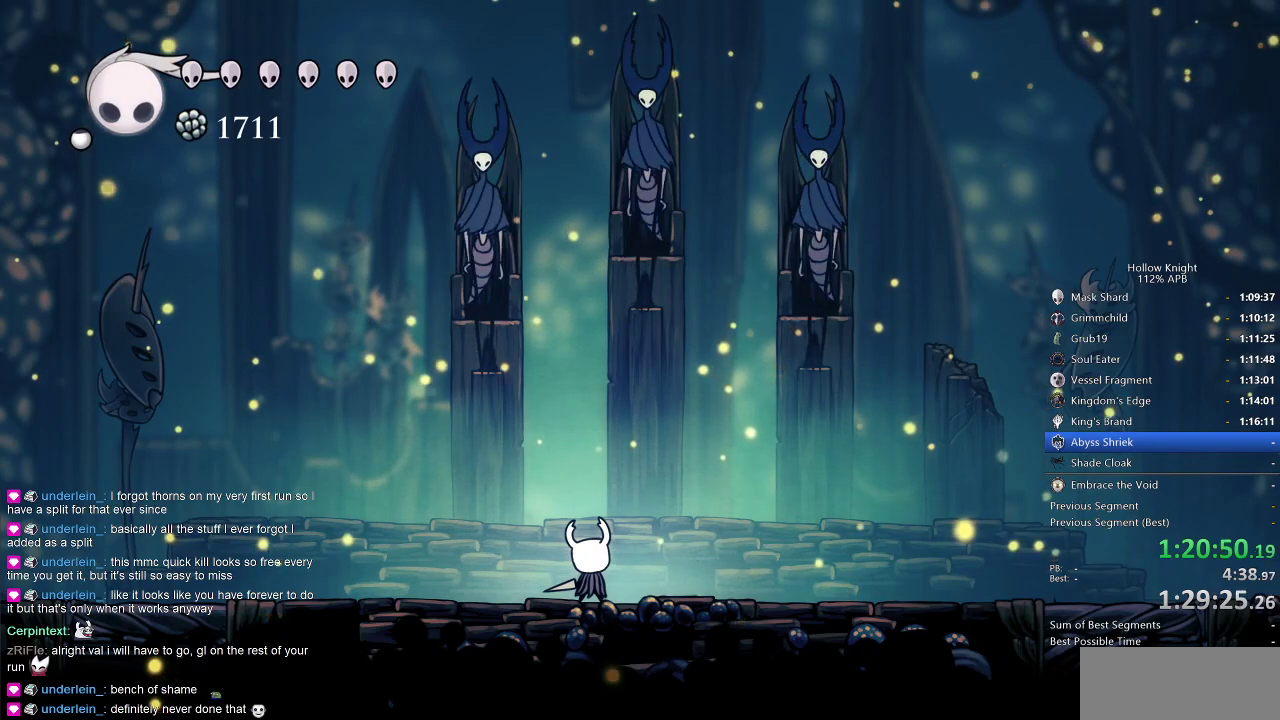
{"keys": [], "events": []}
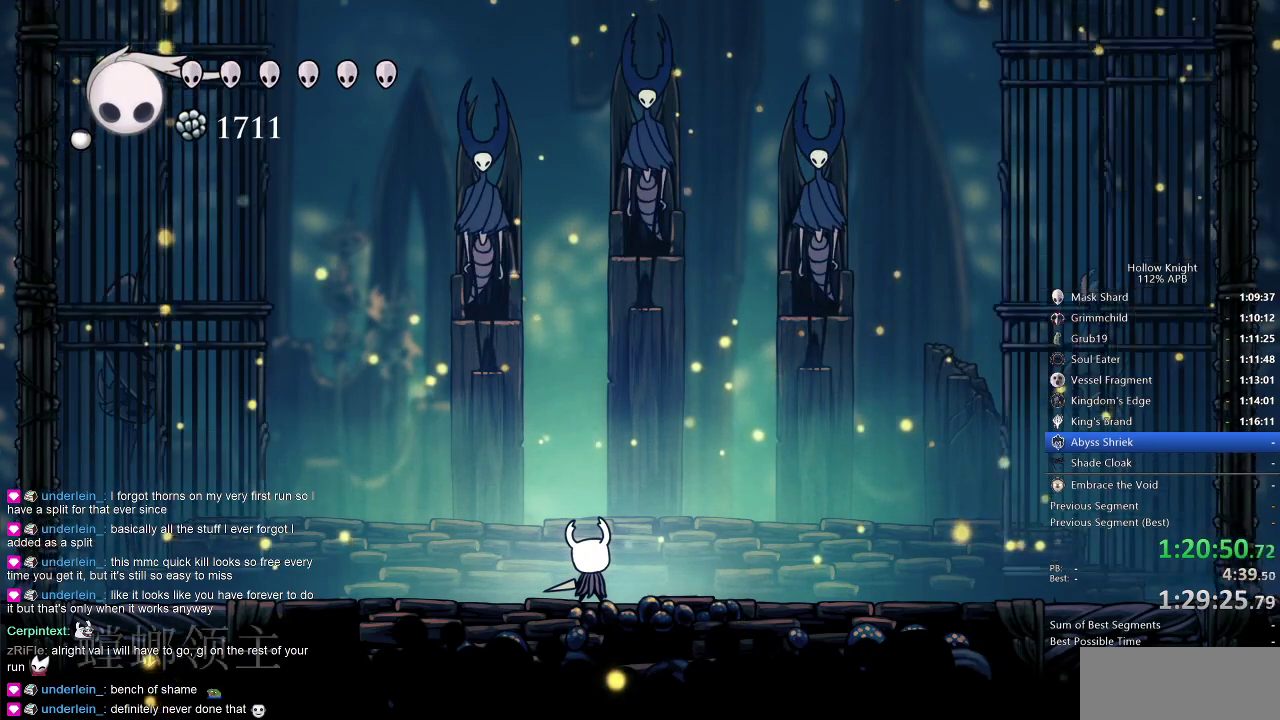
{"keys": ["left"], "events": [[466, "left", "down"]]}
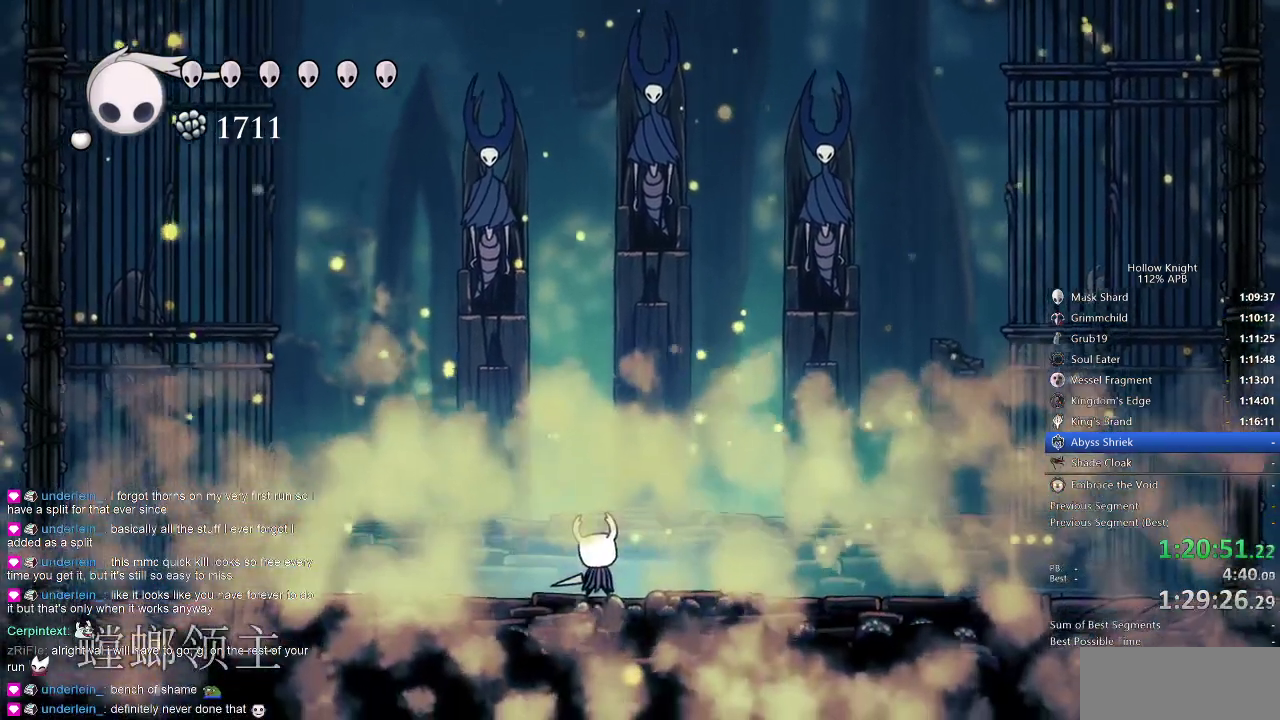
{"keys": ["left"], "events": [[16, "down", "down"], [66, "left", "up"], [66, "right", "down"], [100, "down", "up"], [150, "right", "up"], [200, "down", "down"], [200, "left", "down"], [250, "down", "up"], [250, "left", "up"], [250, "right", "down"], [350, "left", "down"], [350, "right", "up"], [400, "left", "up"], [400, "right", "down"], [433, "right", "up"], [483, "left", "down"]]}
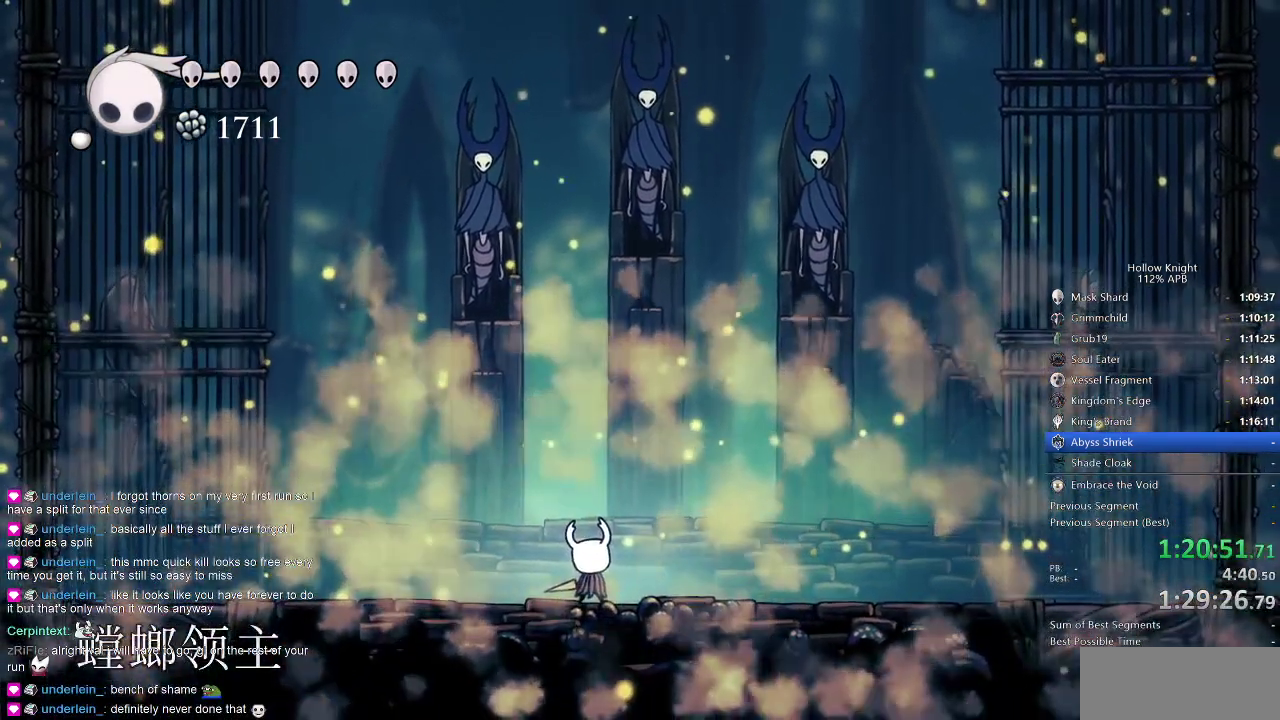
{"keys": ["right"], "events": [[33, "left", "up"], [66, "left", "down"], [166, "right", "down"], [233, "left", "up"], [233, "right", "up"], [266, "right", "down"], [316, "left", "down"], [316, "right", "up"], [366, "left", "up"], [416, "right", "down"], [466, "left", "down"], [466, "right", "up"], [500, "left", "up"], [500, "right", "down"]]}
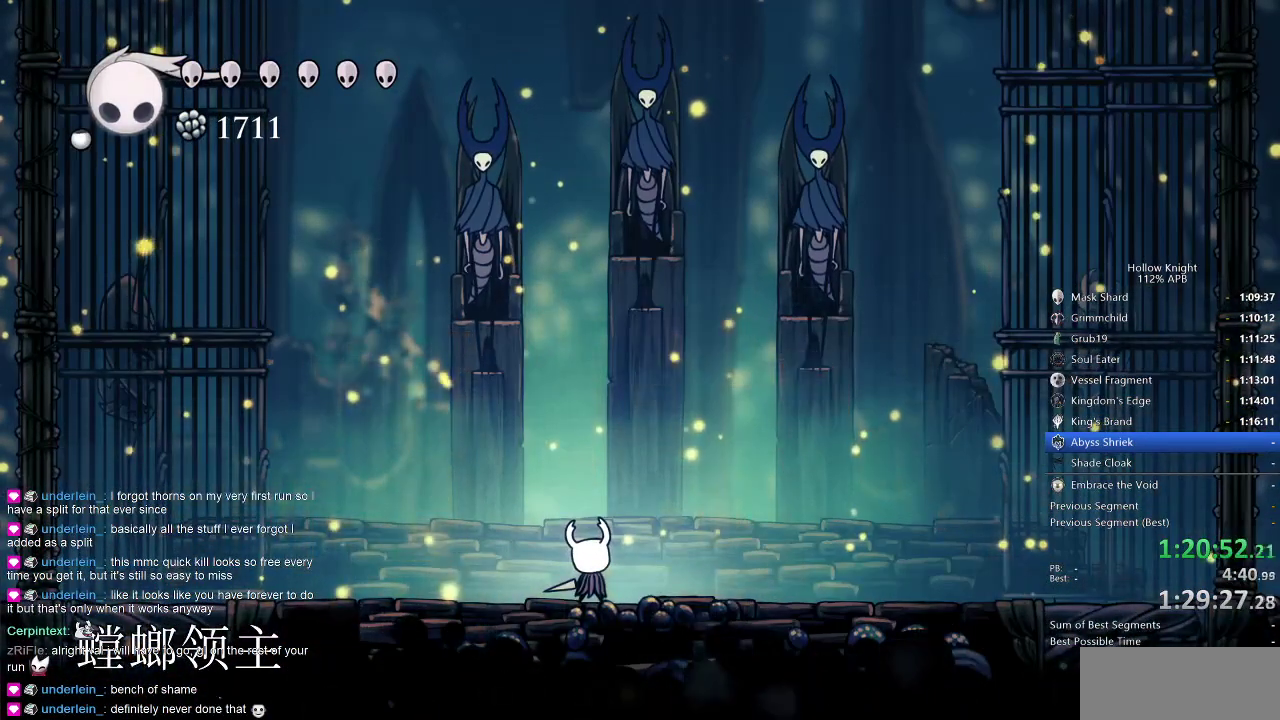
{"keys": ["right"], "events": [[100, "right", "up"], [150, "right", "down"], [233, "right", "up"], [283, "right", "down"], [383, "right", "up"], [433, "right", "down"]]}
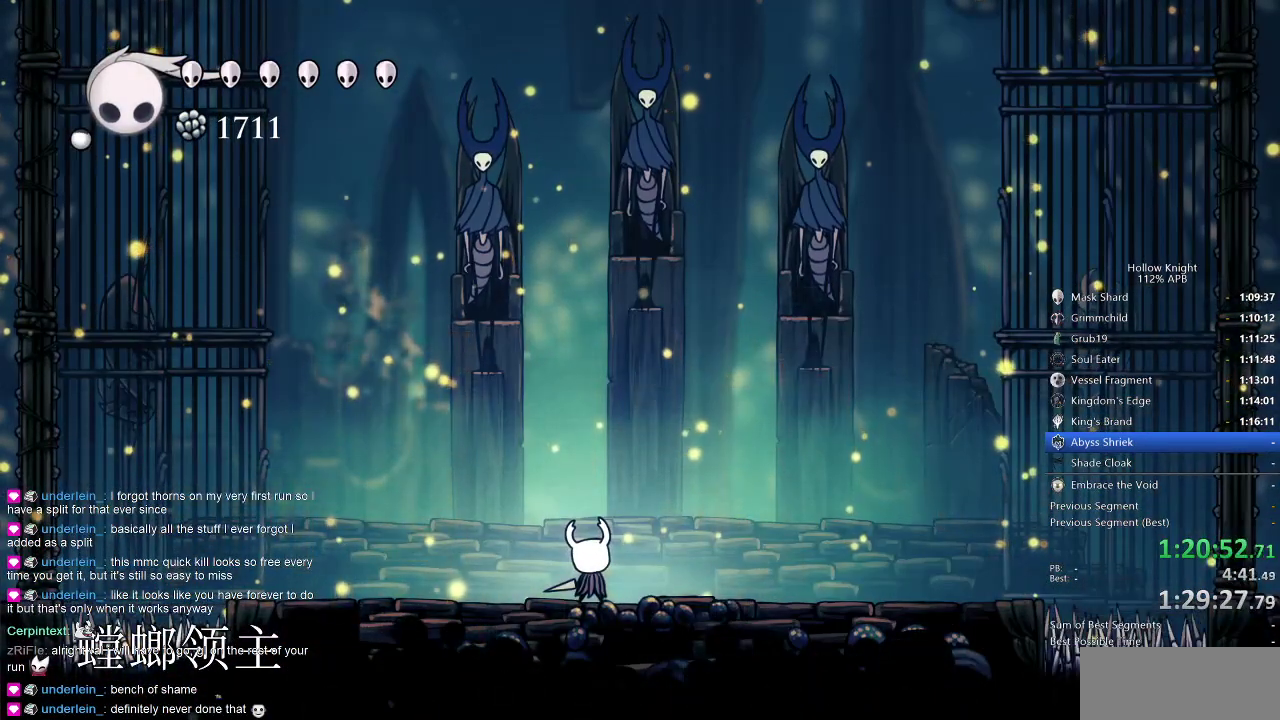
{"keys": [], "events": [[16, "right", "up"], [66, "right", "down"], [150, "right", "up"], [216, "right", "down"], [300, "right", "up"], [400, "right", "down"], [433, "right", "up"]]}
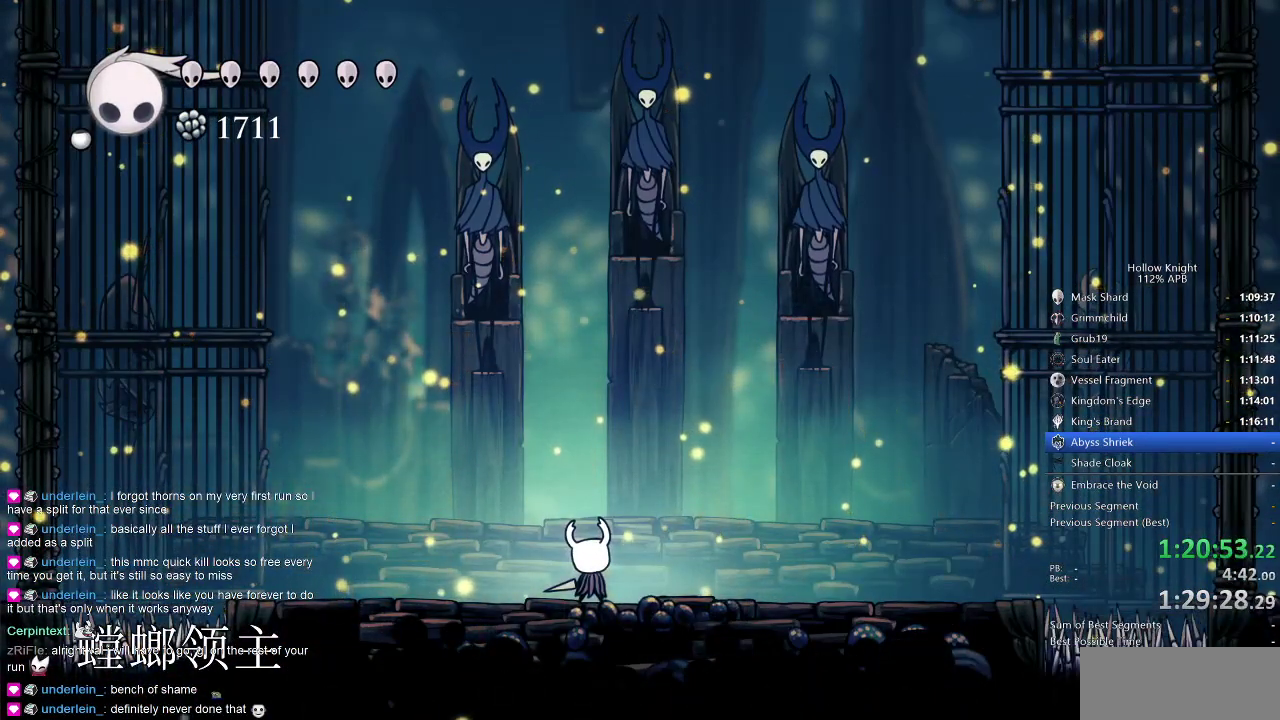
{"keys": ["left"], "events": [[33, "right", "down"], [83, "right", "up"], [166, "right", "down"], [216, "right", "up"], [266, "right", "down"], [366, "left", "down"], [366, "right", "up"], [416, "left", "up"], [466, "right", "down"], [500, "left", "down"], [500, "right", "up"]]}
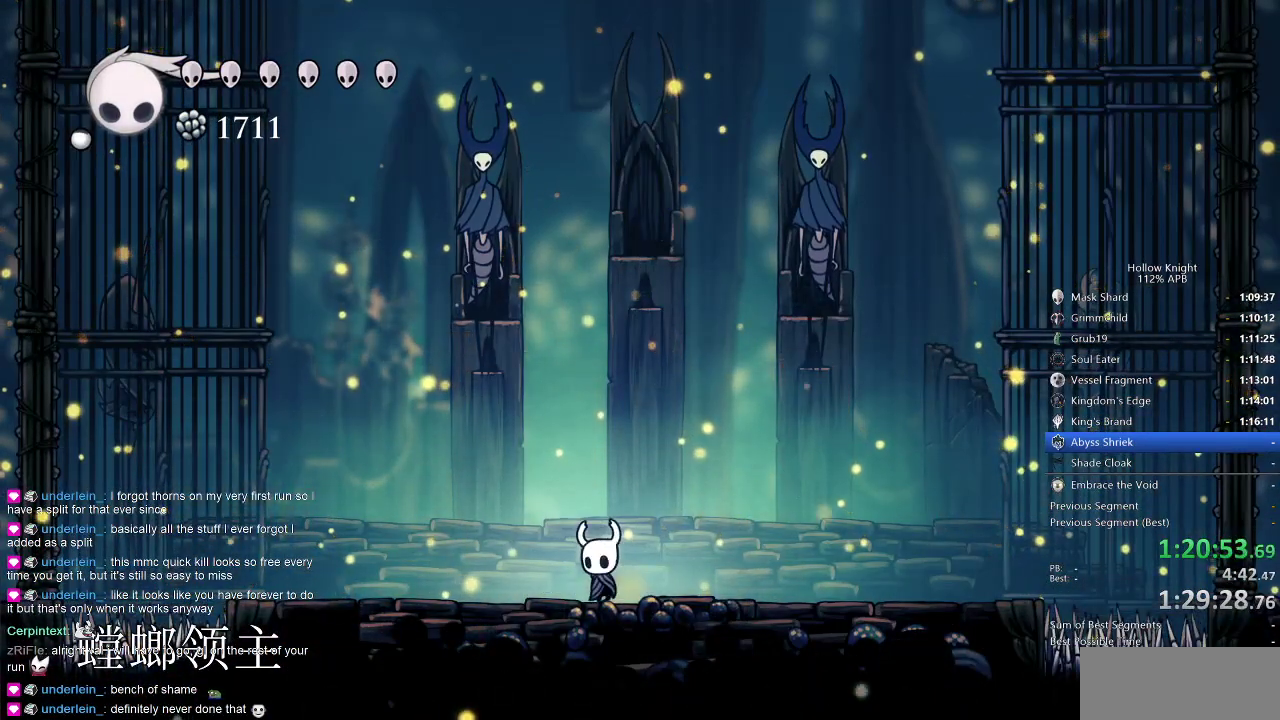
{"keys": [], "events": [[50, "left", "up"], [50, "right", "down"], [100, "right", "up"], [150, "left", "down"], [183, "left", "up"], [183, "right", "down"], [233, "left", "down"], [333, "left", "up"], [383, "right", "up"]]}
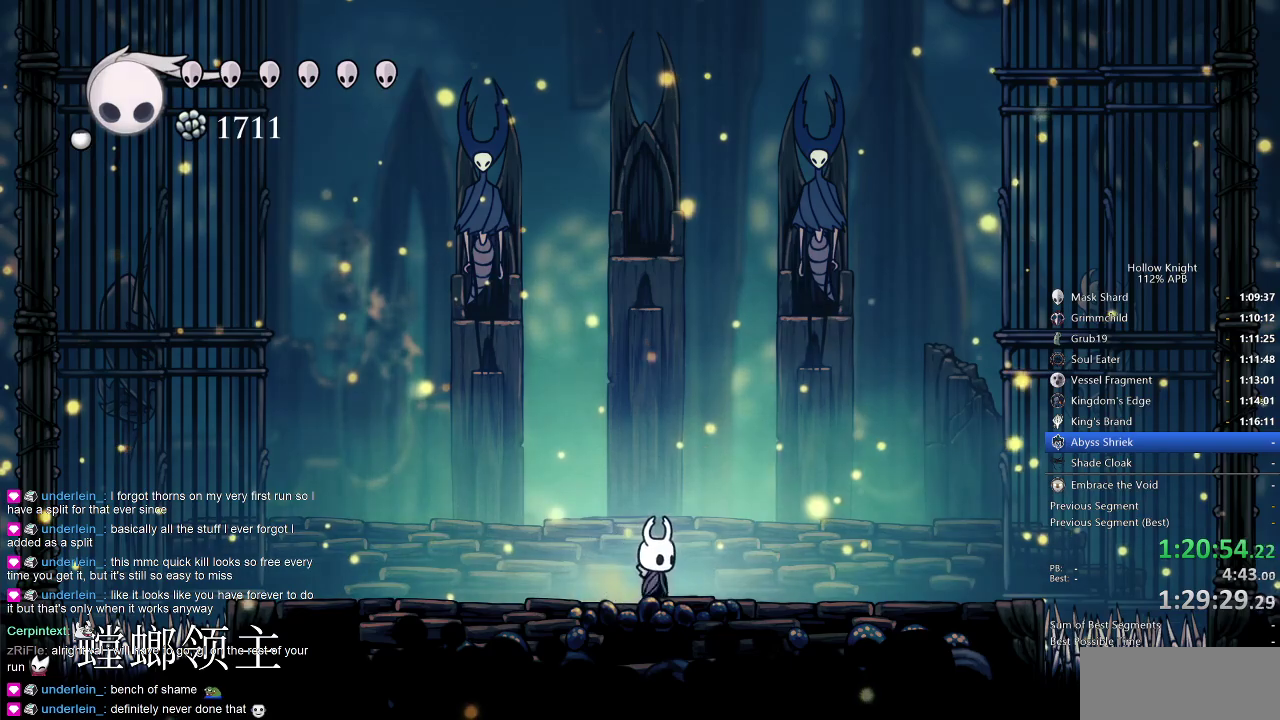
{"keys": [], "events": []}
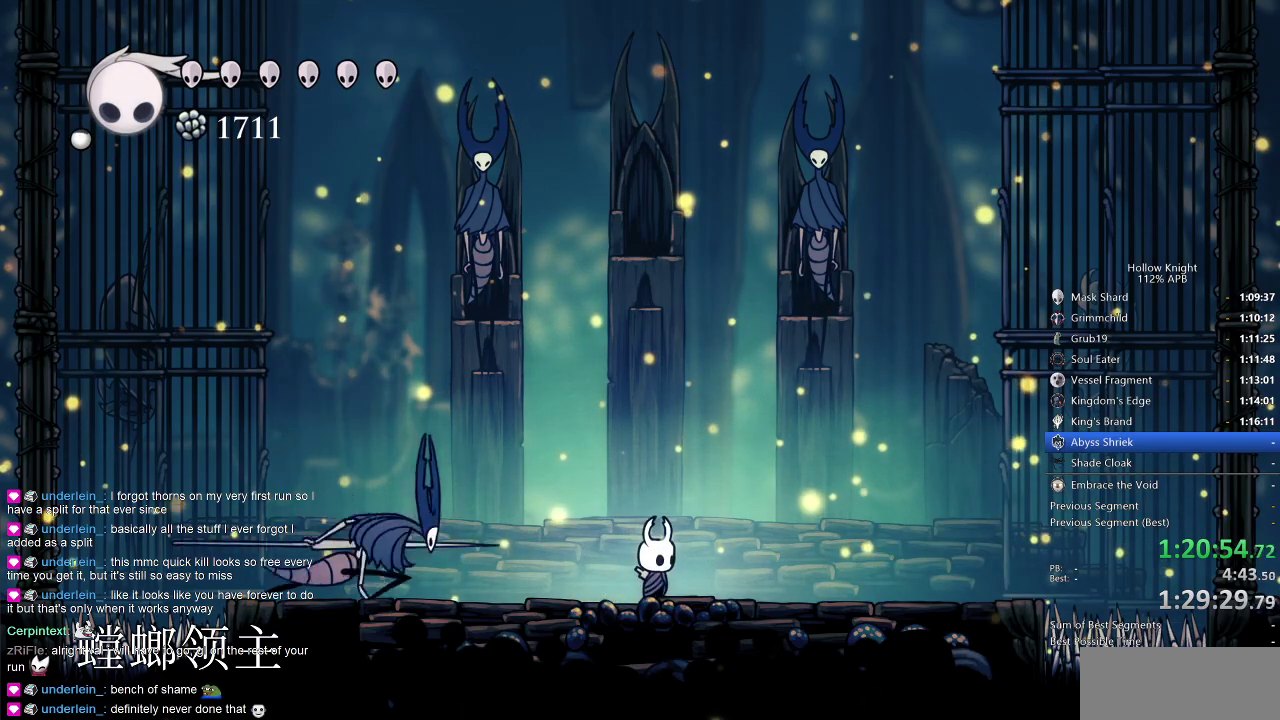
{"keys": ["down", "jump", "right"], "events": [[316, "jump", "down"], [416, "down", "down"], [500, "right", "down"]]}
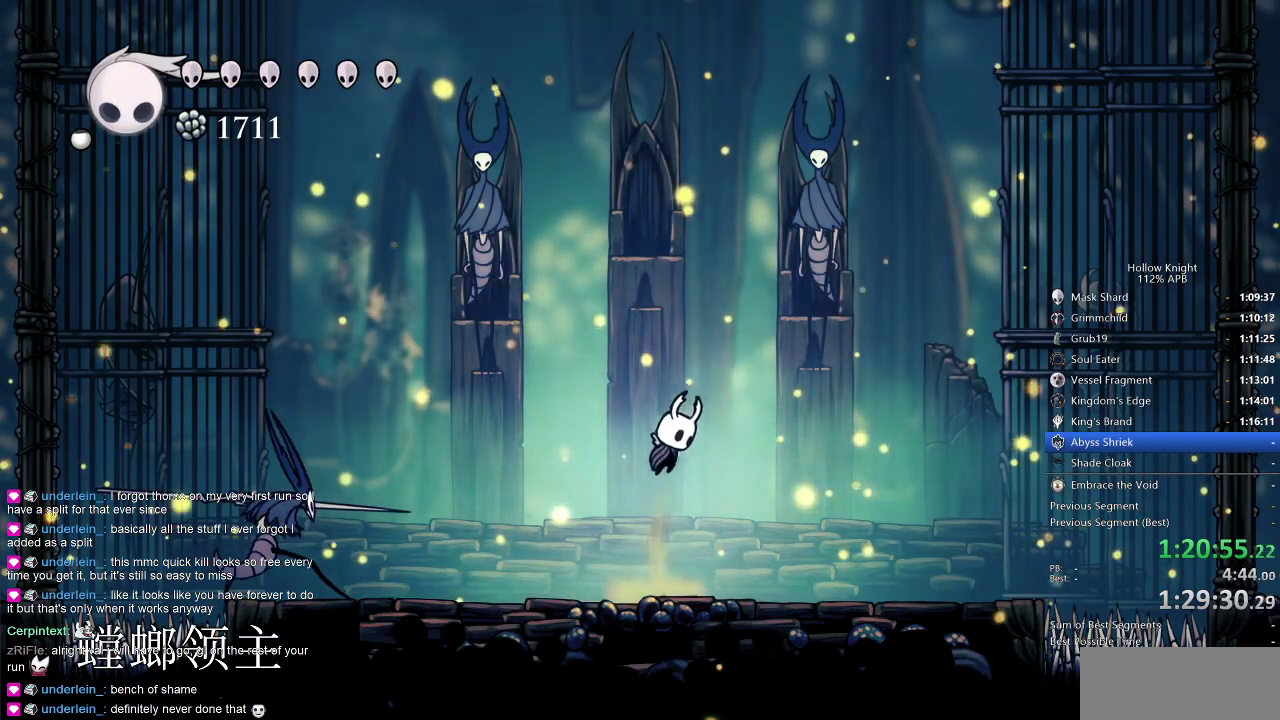
{"keys": [], "events": [[50, "jump", "up"], [50, "nail", "down"], [183, "down", "up"], [183, "nail", "up"], [333, "right", "up"]]}
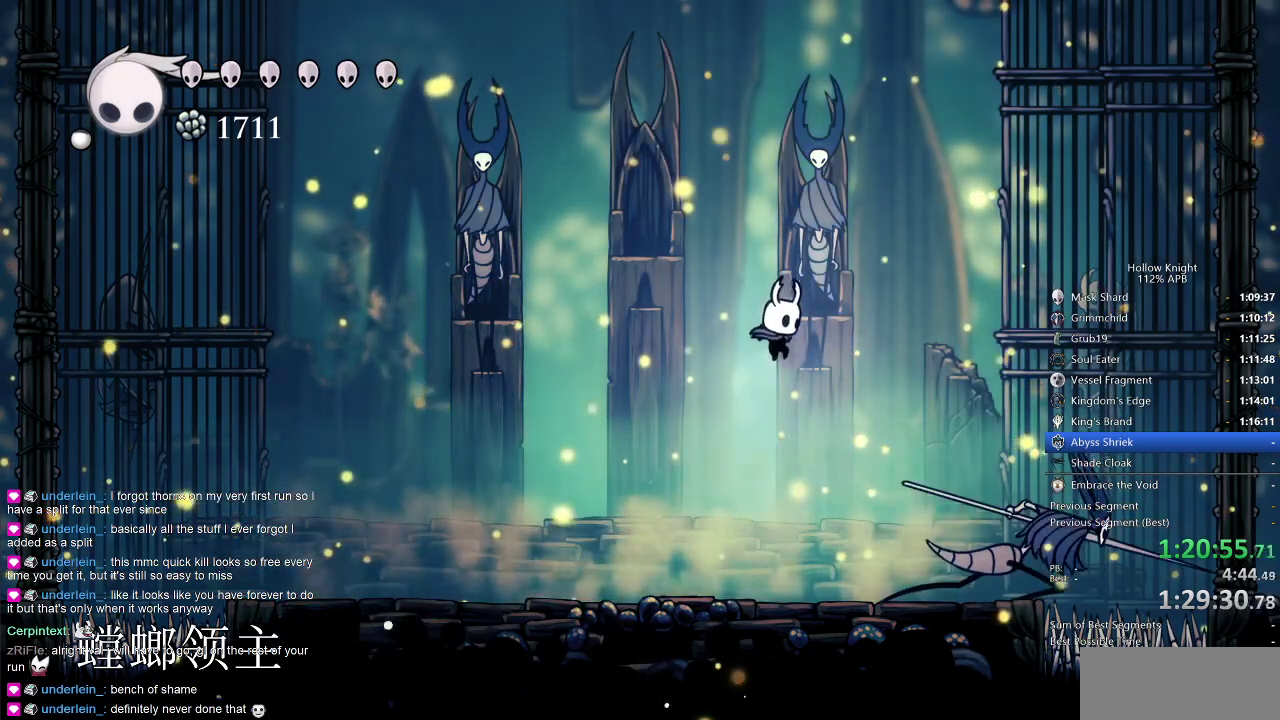
{"keys": ["right"], "events": [[116, "right", "down"], [300, "nail", "down"], [350, "right", "up"], [400, "nail", "up"], [450, "right", "down"]]}
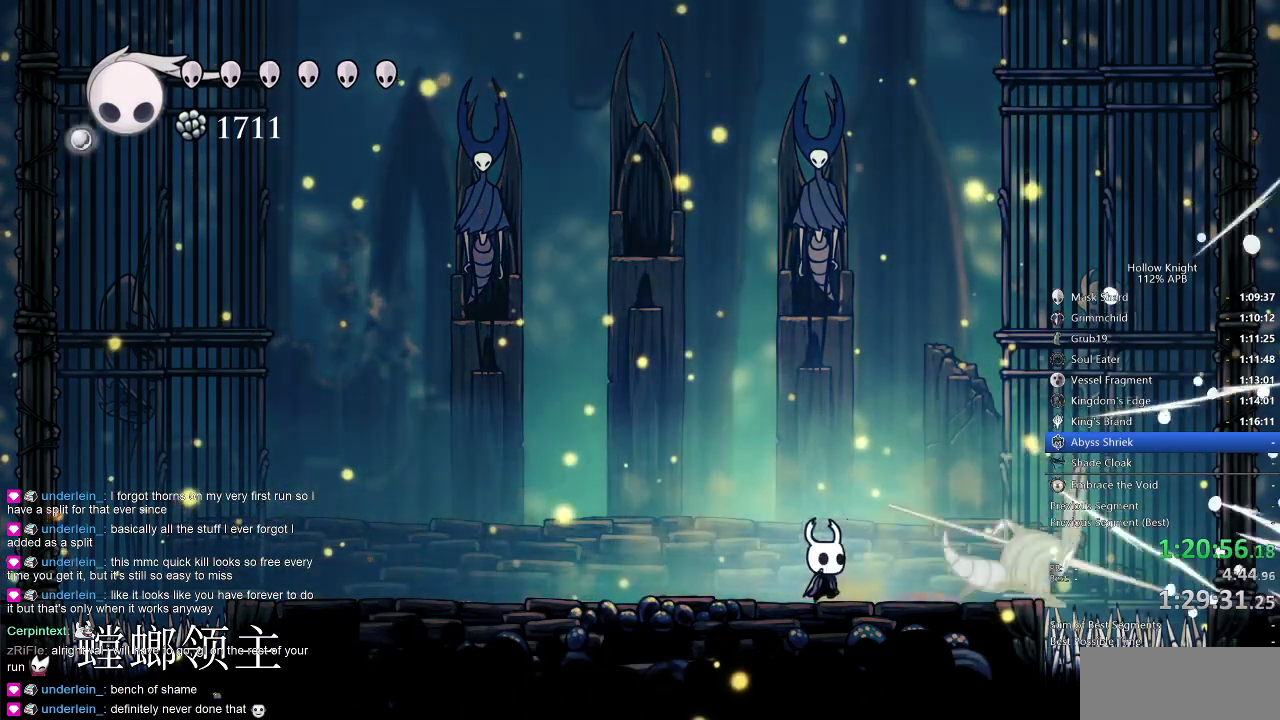
{"keys": [], "events": [[116, "right", "up"], [166, "left", "down"], [316, "left", "up"]]}
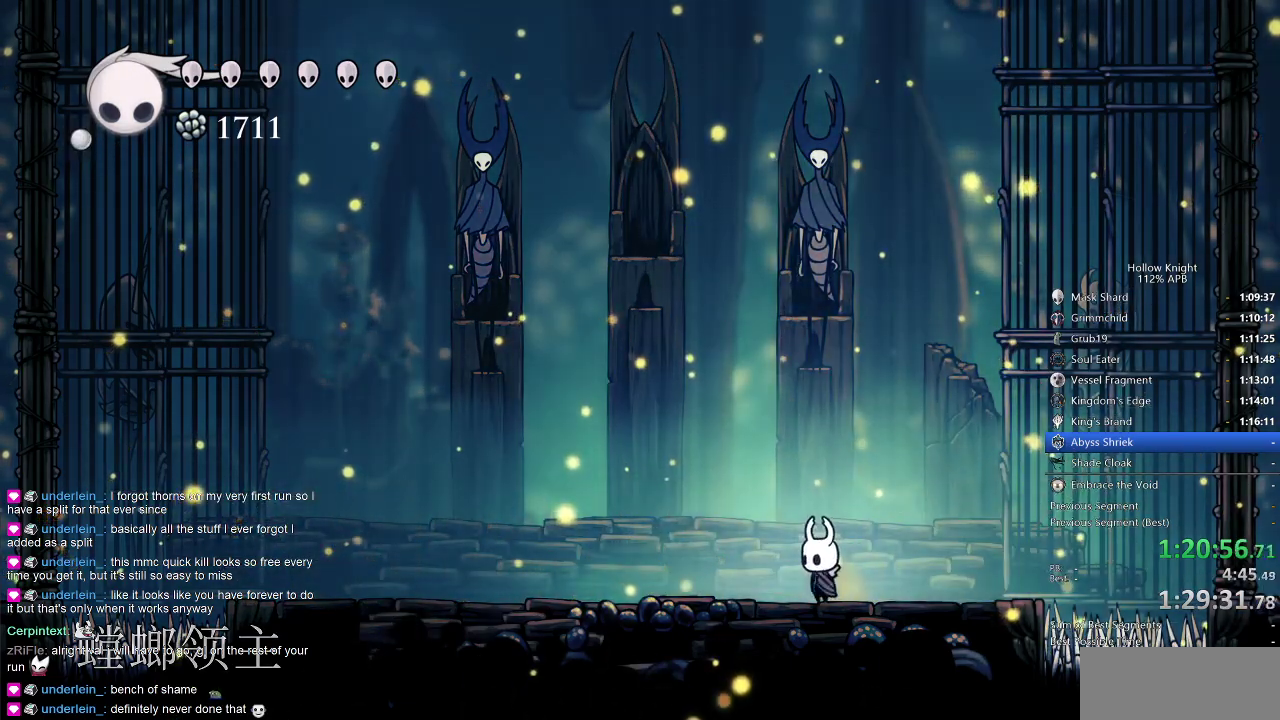
{"keys": ["right"], "events": [[383, "right", "down"]]}
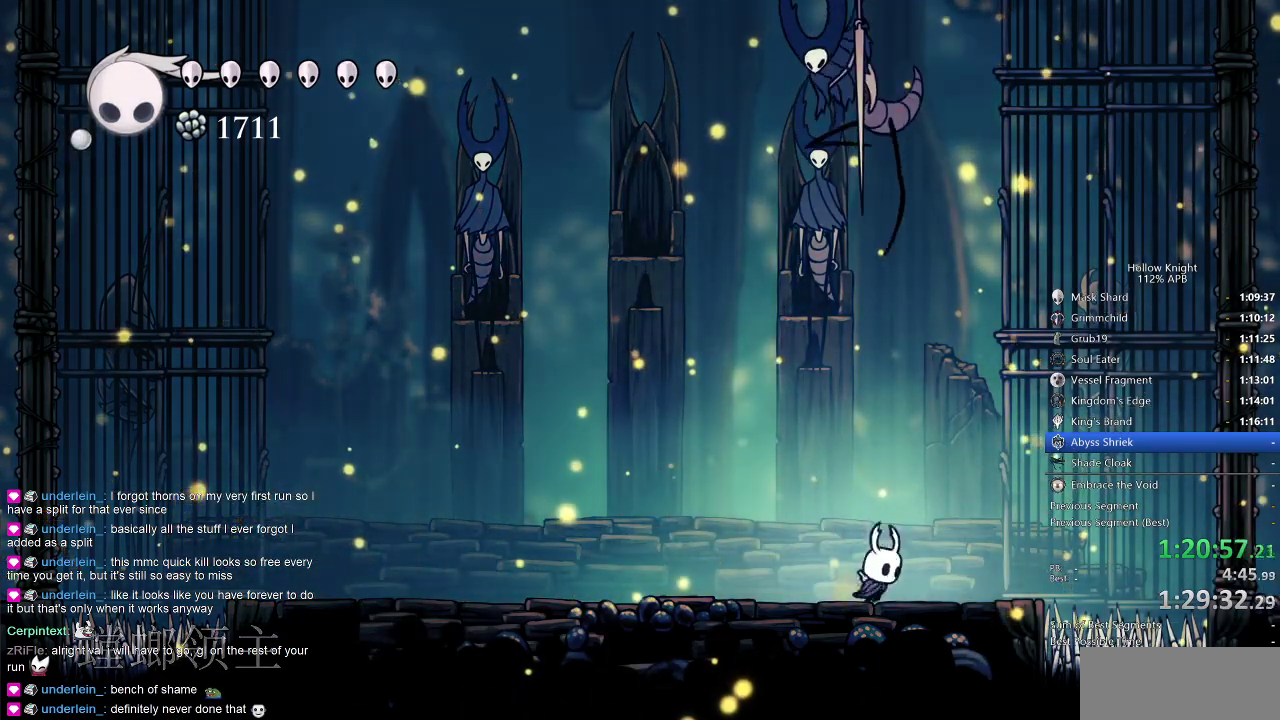
{"keys": ["up"], "events": [[216, "right", "up"], [216, "up", "down"], [250, "spell", "down"], [350, "spell", "up"]]}
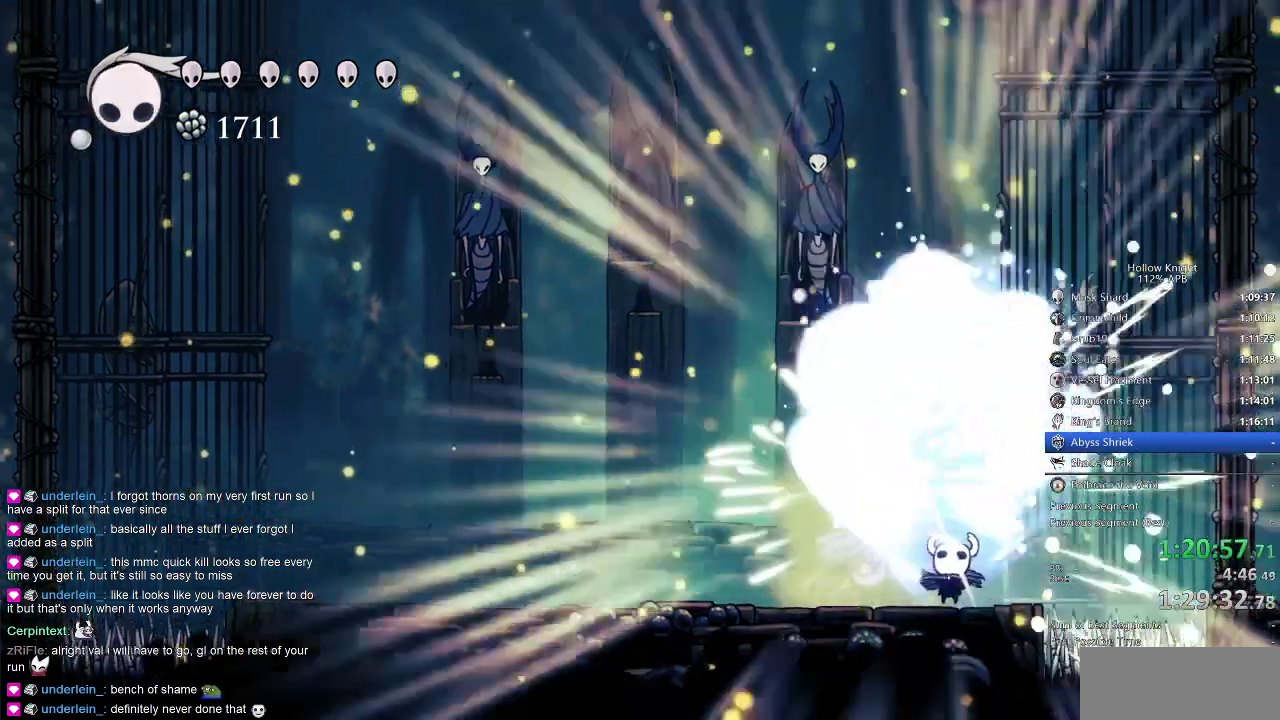
{"keys": ["up"], "events": []}
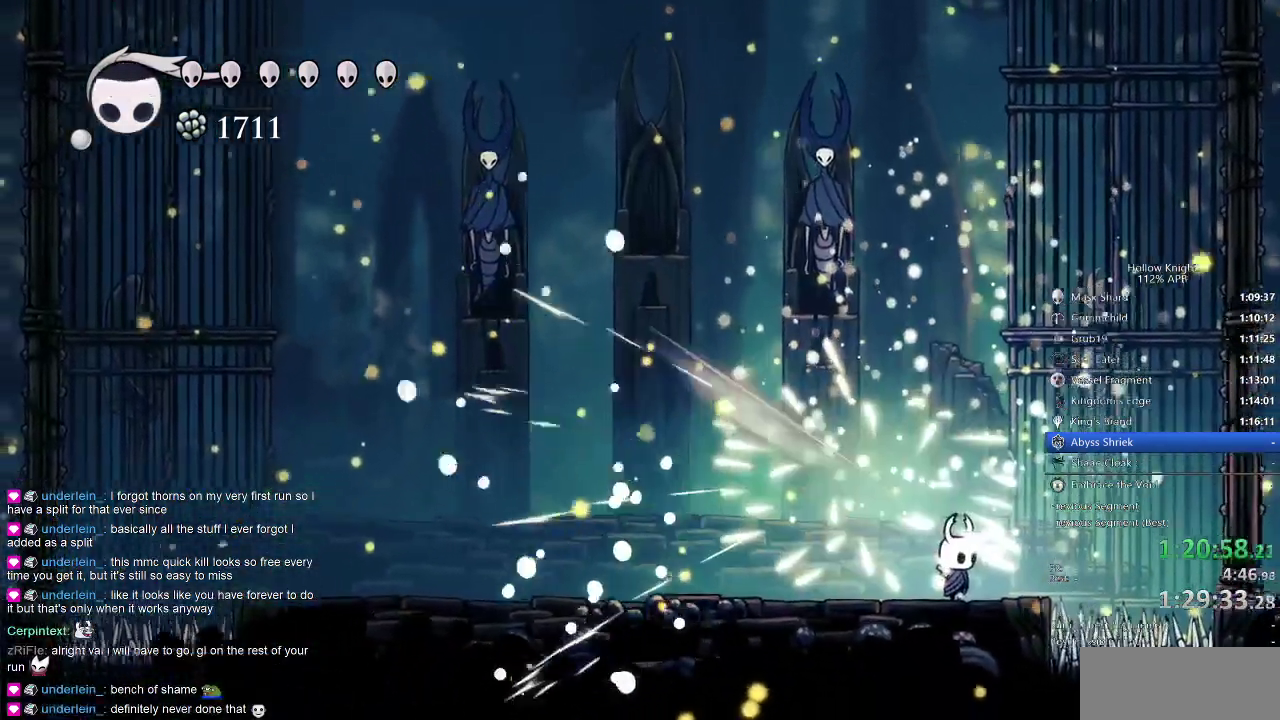
{"keys": [], "events": [[50, "up", "up"]]}